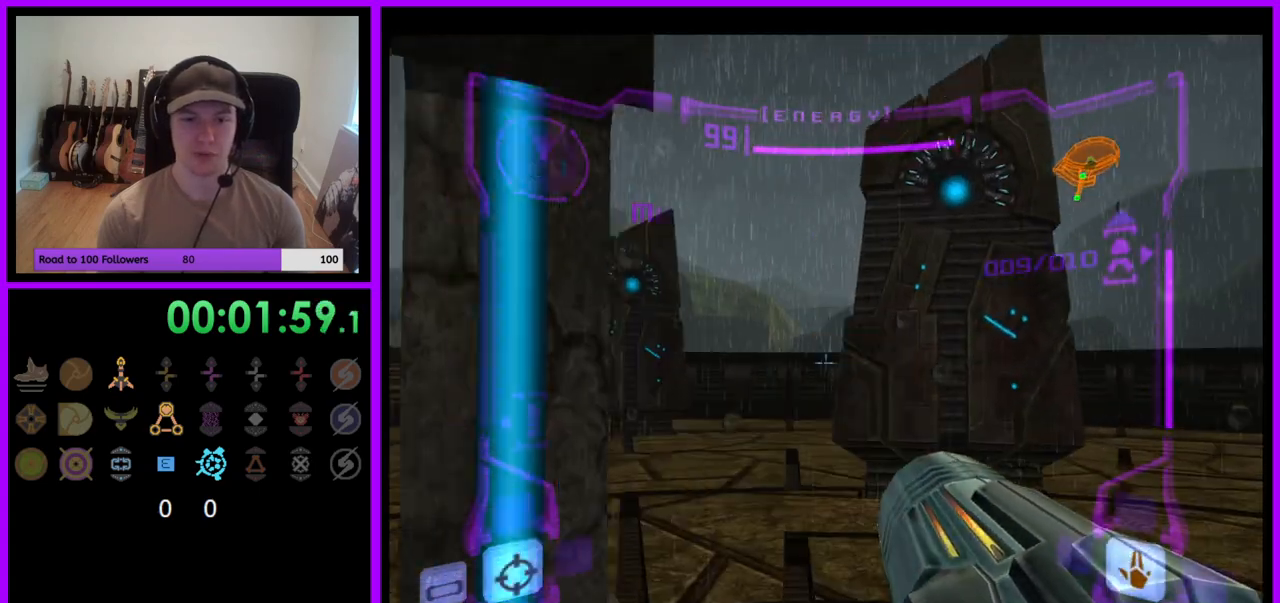
Gameplay with a controller (Nintendo layout); each line is a JSON object with the inputs held at the frame after it. "events" lists button and stick changes between this image and that frame as [ms after this image, input, new state], when the widget could be followed in between. Not read: L3 R3 START Z.
{"buttons": [], "left_stick": "center", "right_stick": "center", "events": [[83, "left_stick", "center"], [200, "L1", "up"]]}
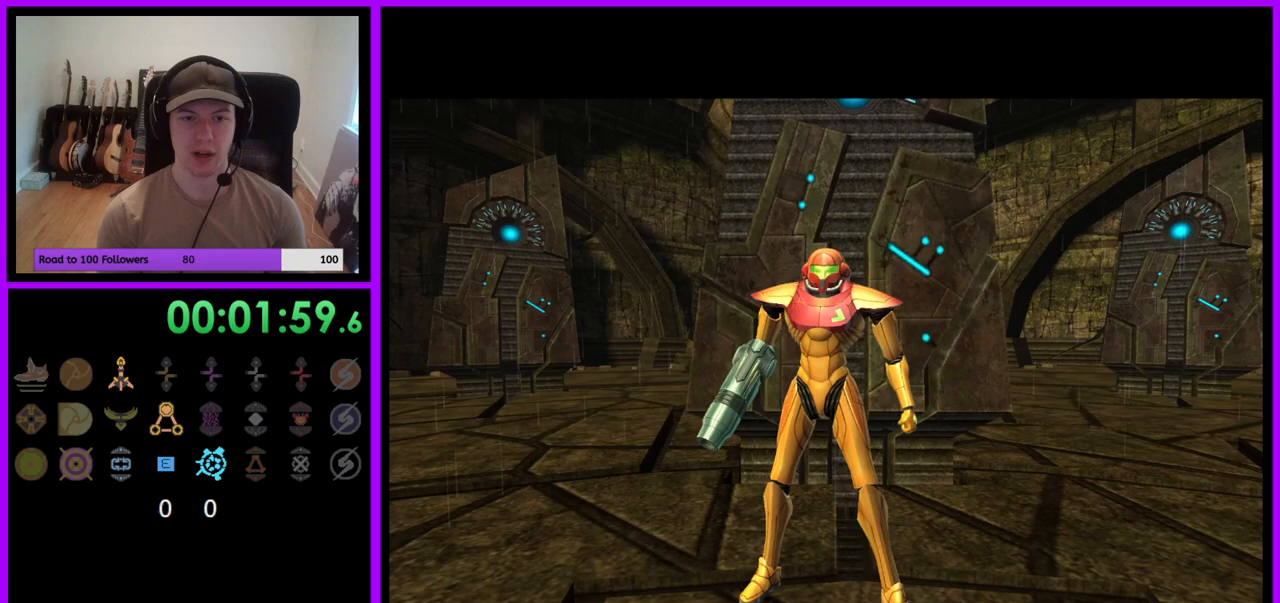
{"buttons": [], "left_stick": "center", "right_stick": "center", "events": []}
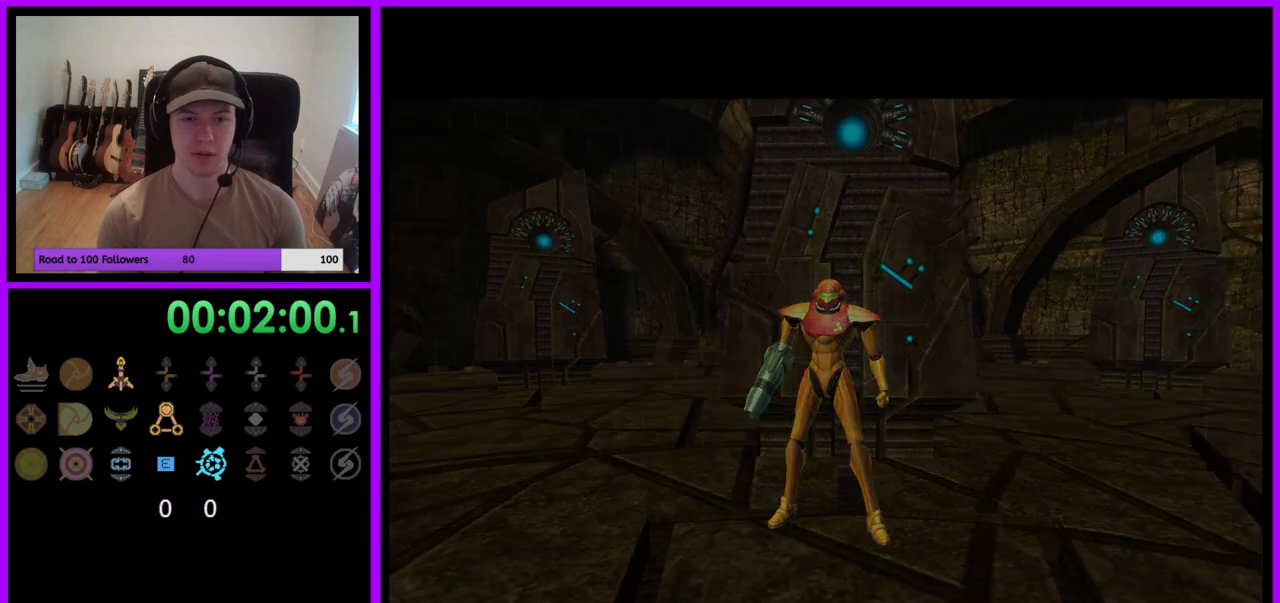
{"buttons": [], "left_stick": "center", "right_stick": "center", "events": []}
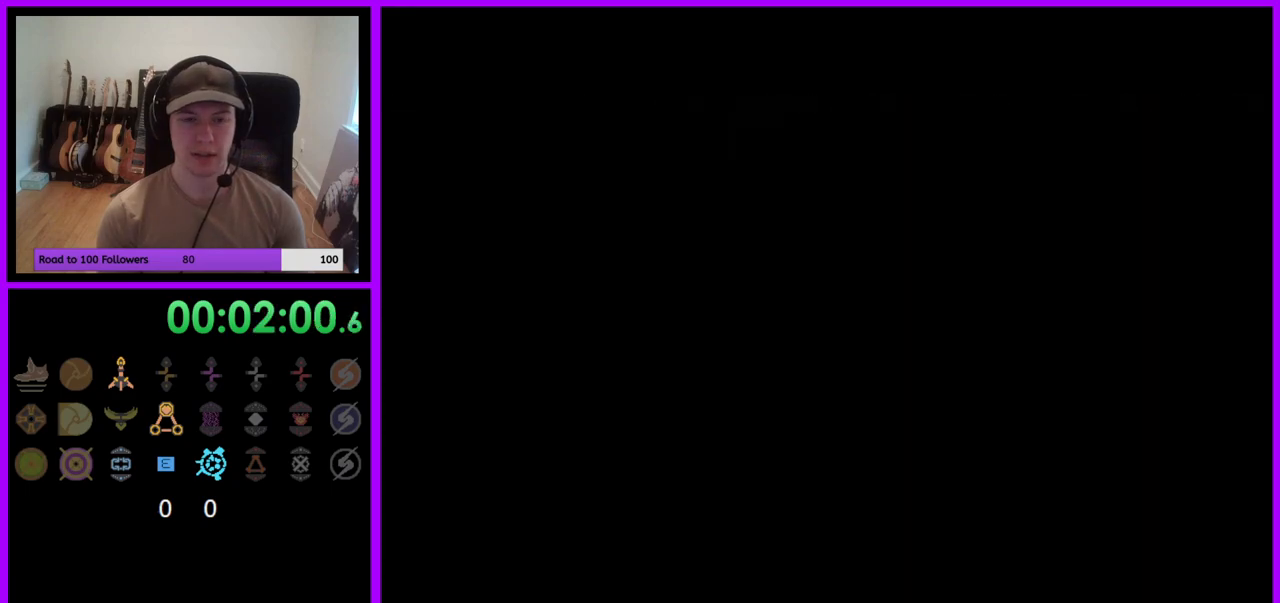
{"buttons": [], "left_stick": "center", "right_stick": "center", "events": []}
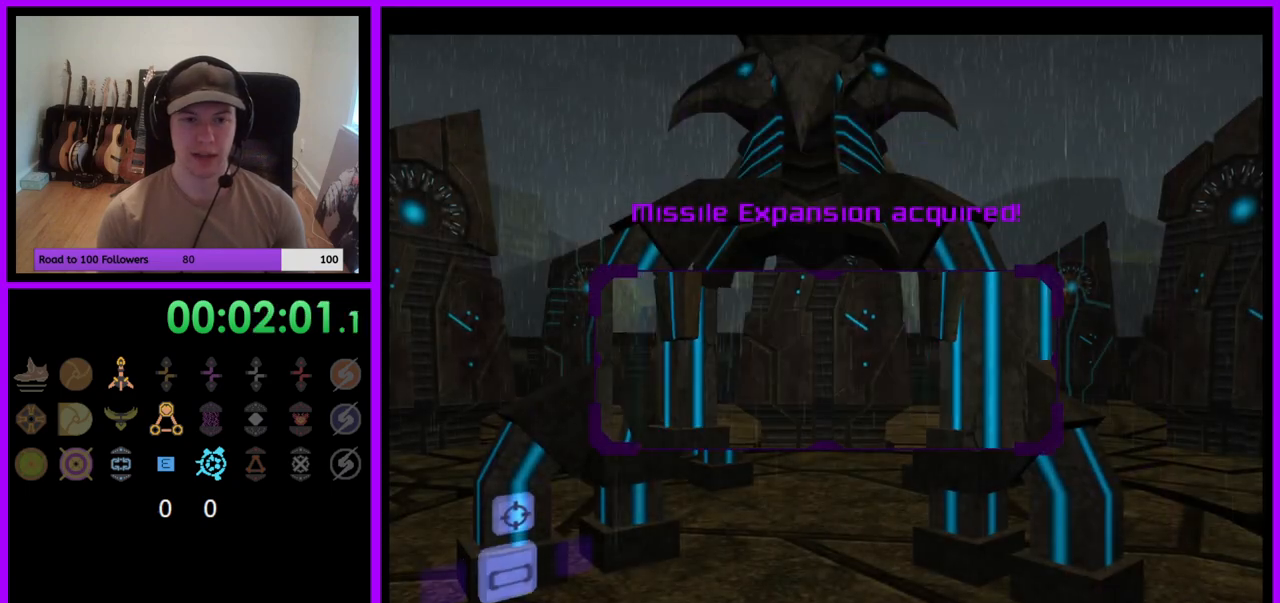
{"buttons": ["R1"], "left_stick": "down-left", "right_stick": "center", "events": [[100, "R1", "down"], [183, "left_stick", "down-left"]]}
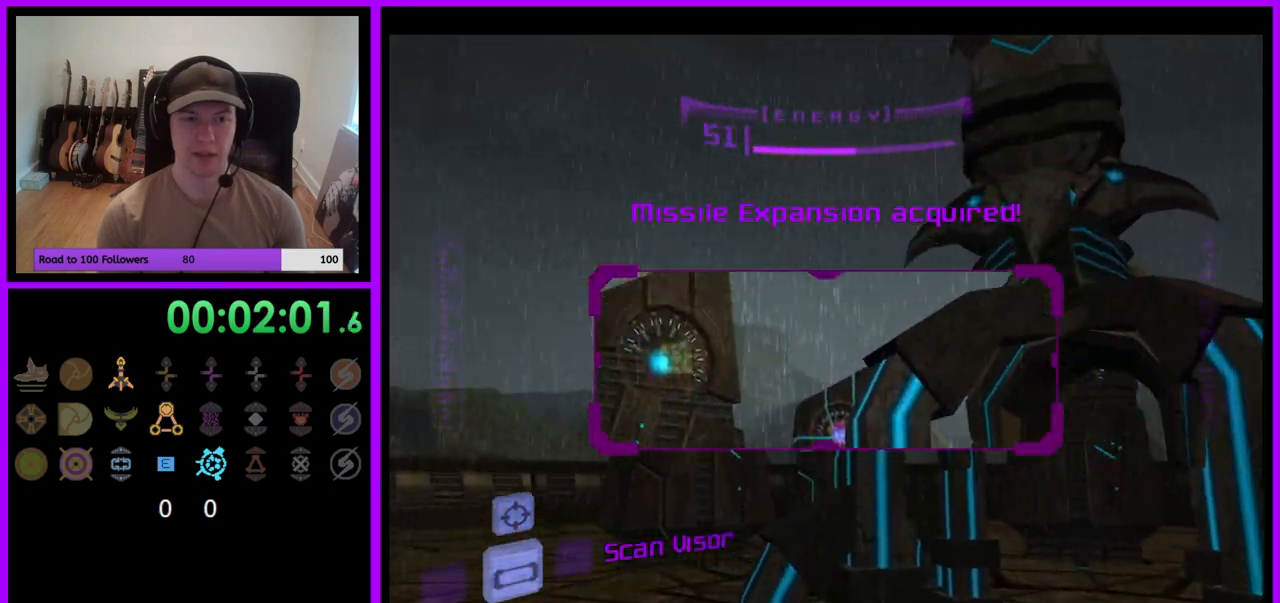
{"buttons": ["L1"], "left_stick": "up-left", "right_stick": "center", "events": [[50, "L1", "down"], [83, "R1", "up"], [117, "left_stick", "up-left"]]}
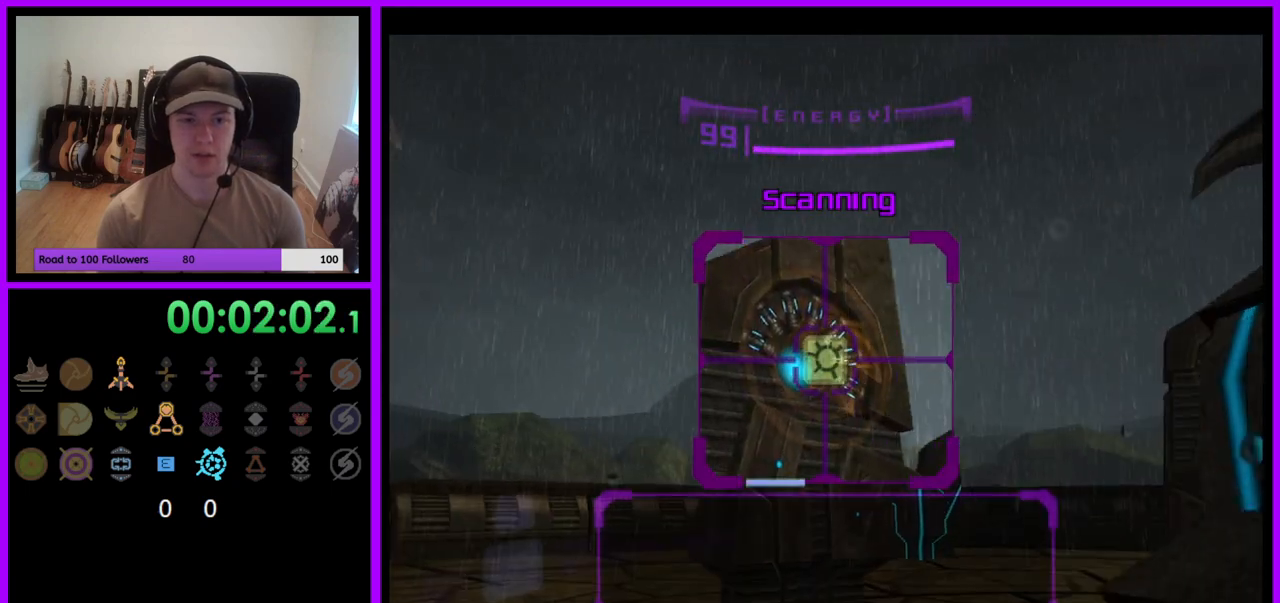
{"buttons": ["L1"], "left_stick": "up-left", "right_stick": "center", "events": [[150, "left_stick", "left"], [367, "left_stick", "up-left"]]}
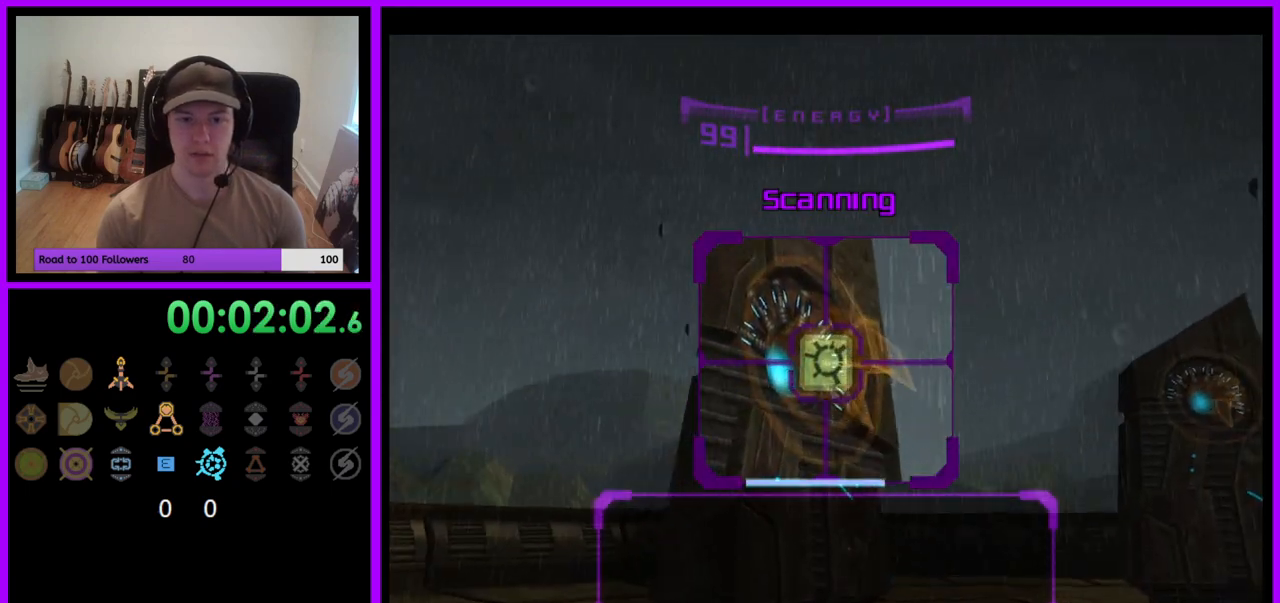
{"buttons": ["R1"], "left_stick": "right", "right_stick": "center", "events": [[267, "R1", "down"], [283, "left_stick", "right"], [300, "L1", "up"]]}
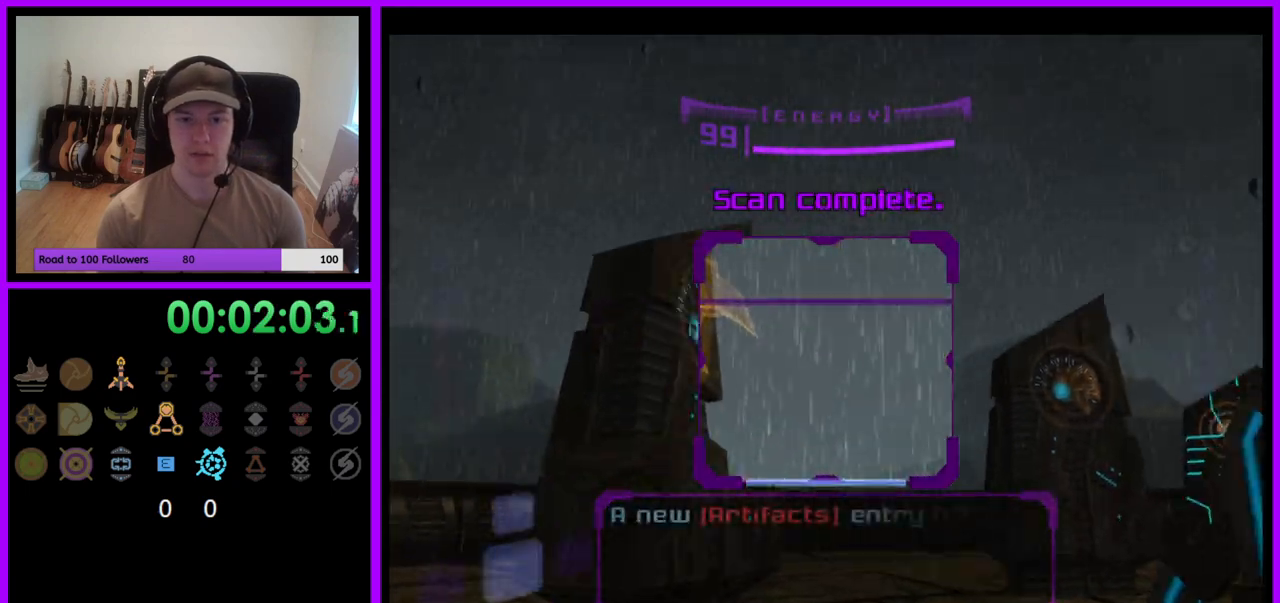
{"buttons": ["L1"], "left_stick": "up-left", "right_stick": "center", "events": [[217, "L1", "down"], [250, "R1", "up"], [267, "left_stick", "up"], [367, "left_stick", "up-left"]]}
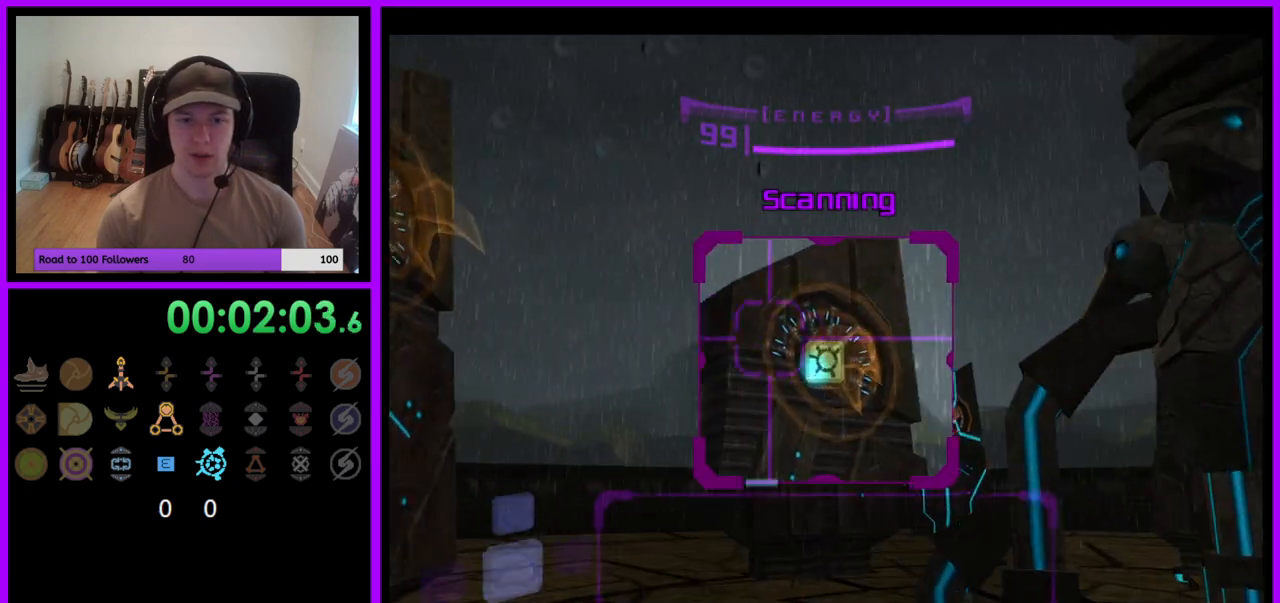
{"buttons": ["L1"], "left_stick": "up-left", "right_stick": "center", "events": []}
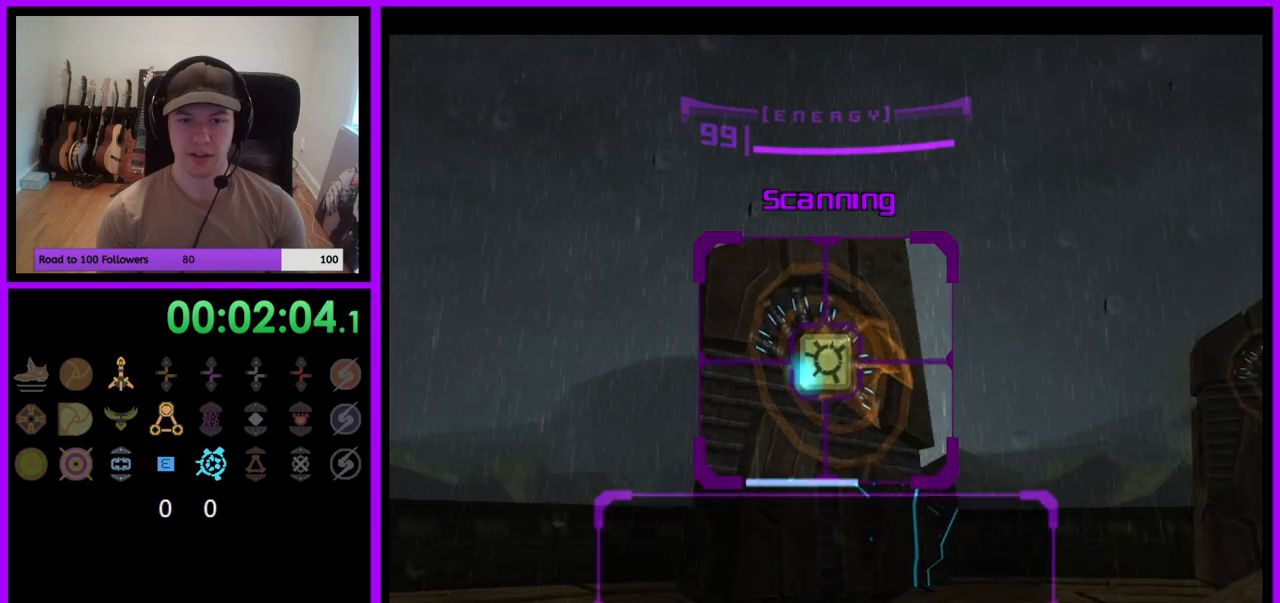
{"buttons": ["L1", "R1"], "left_stick": "up-left", "right_stick": "center", "events": [[500, "R1", "down"]]}
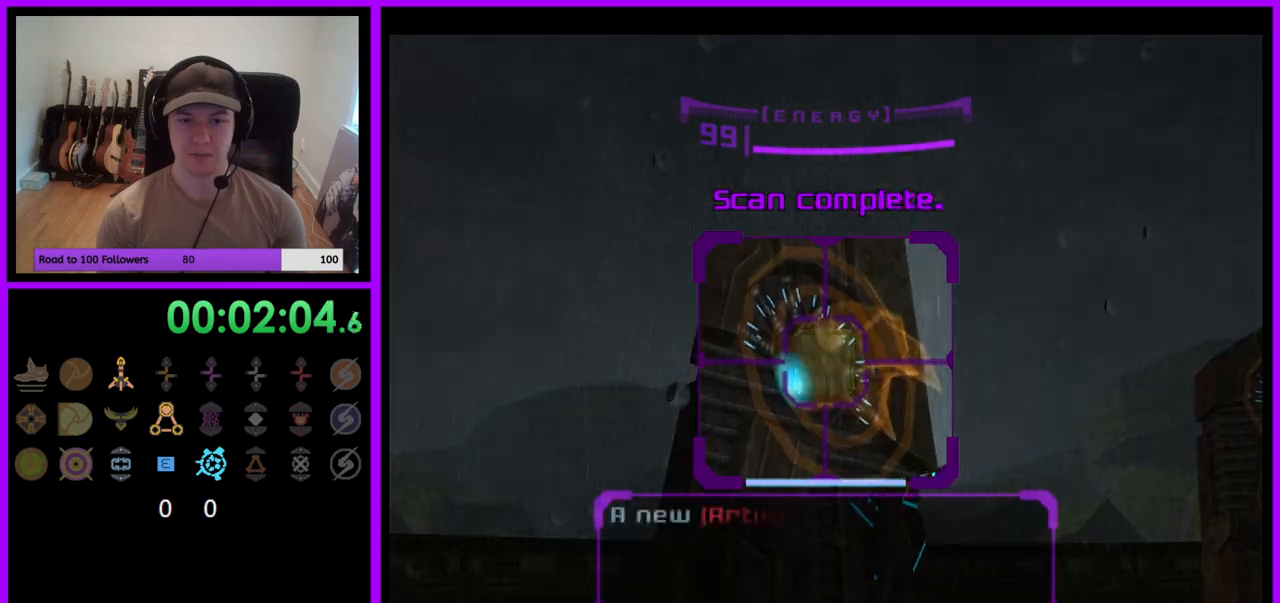
{"buttons": ["L1"], "left_stick": "up", "right_stick": "center", "events": [[33, "L1", "up"], [67, "left_stick", "right"], [417, "L1", "down"], [433, "R1", "up"], [450, "left_stick", "up"]]}
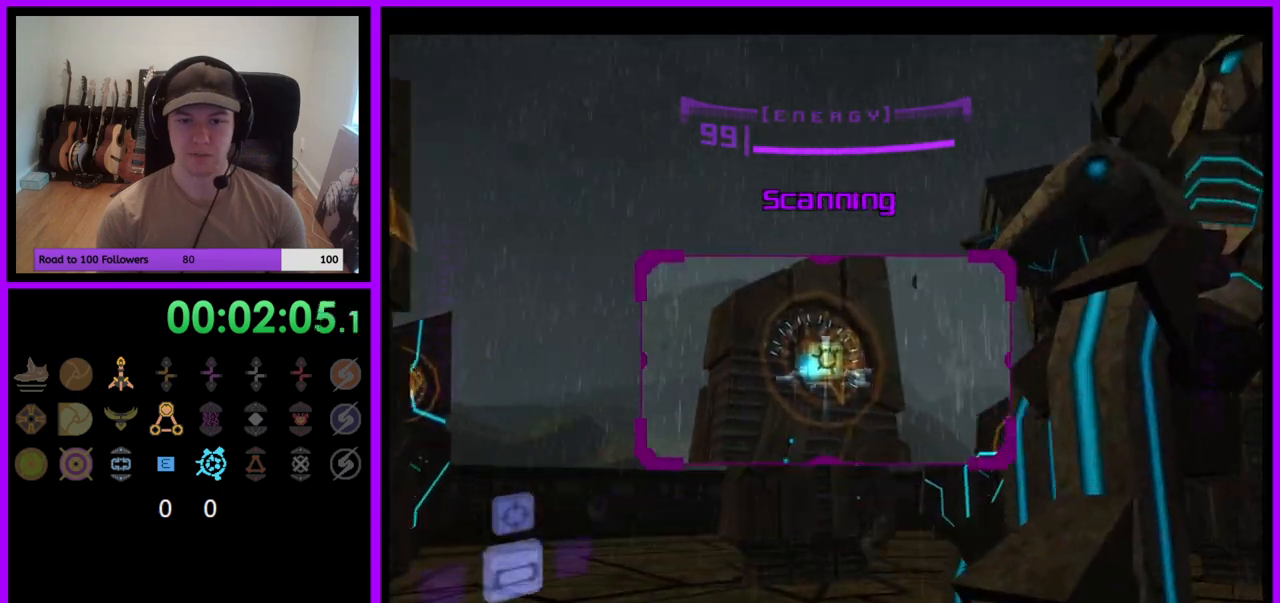
{"buttons": ["L1"], "left_stick": "up", "right_stick": "center", "events": []}
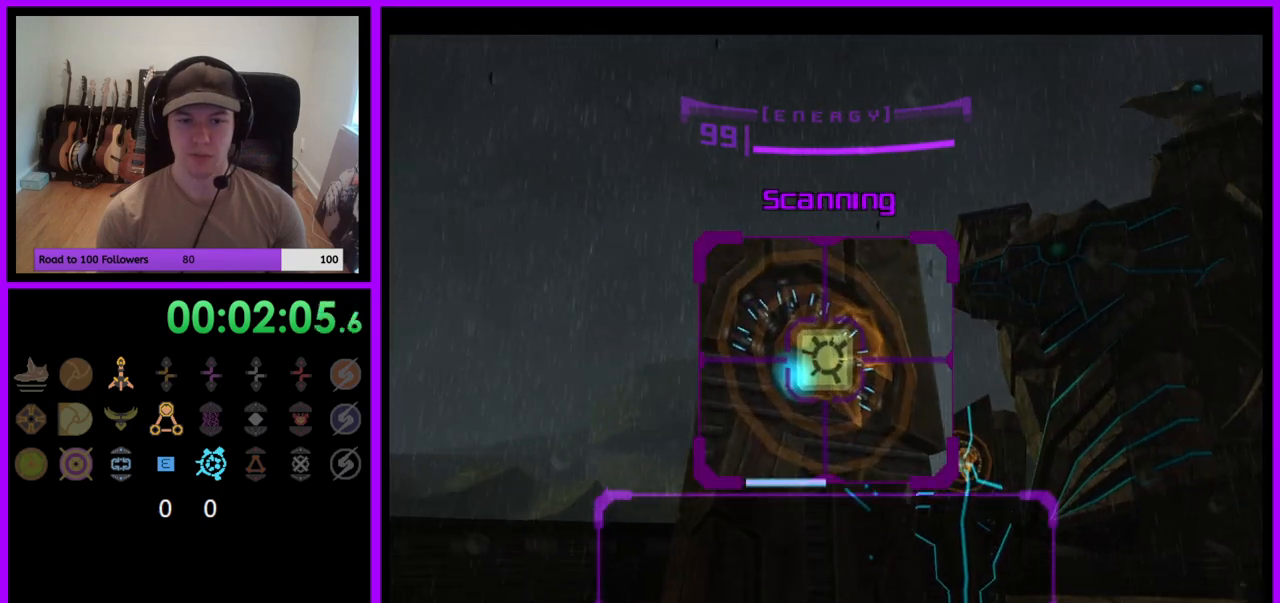
{"buttons": ["L1"], "left_stick": "center", "right_stick": "center", "events": [[33, "left_stick", "up-left"], [283, "left_stick", "left"], [483, "left_stick", "center"]]}
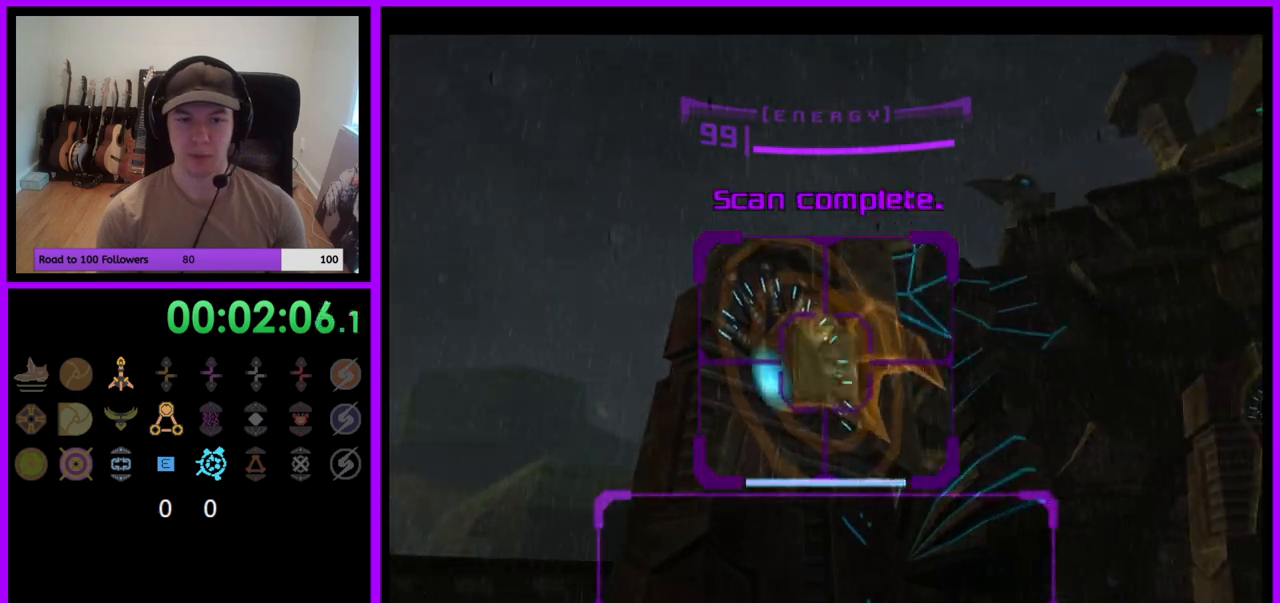
{"buttons": ["R1"], "left_stick": "right", "right_stick": "center", "events": [[100, "R1", "down"], [100, "left_stick", "up-right"], [133, "L1", "up"], [183, "left_stick", "right"]]}
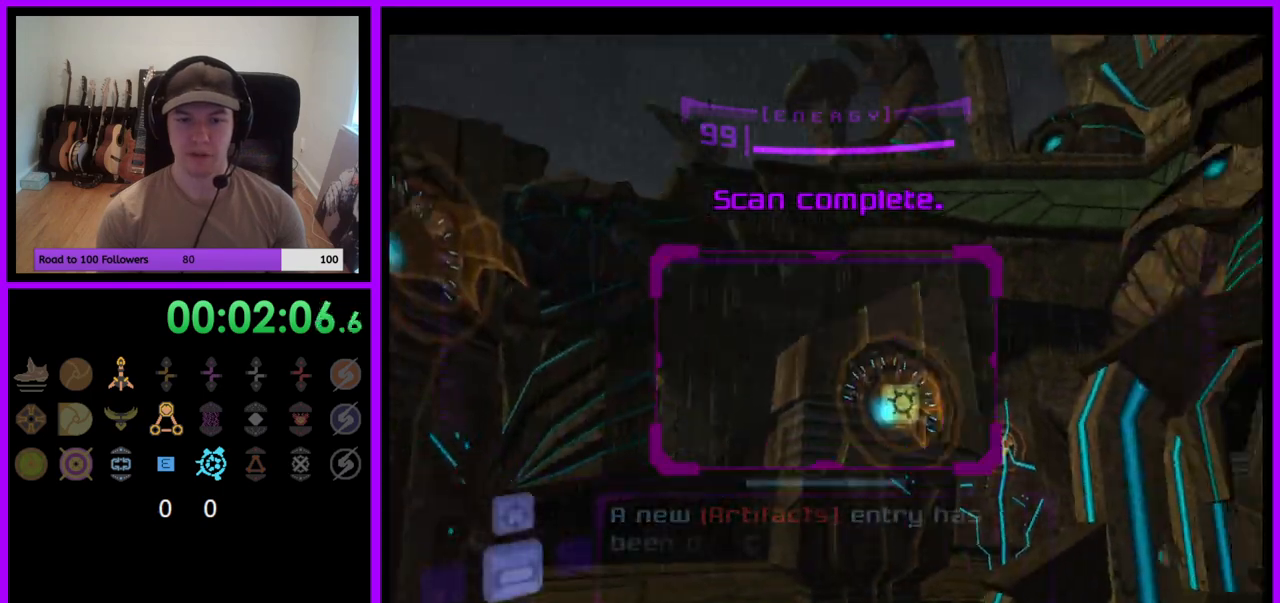
{"buttons": ["L1"], "left_stick": "up-left", "right_stick": "center", "events": [[17, "L1", "down"], [33, "R1", "up"], [50, "left_stick", "up"], [433, "left_stick", "up-left"]]}
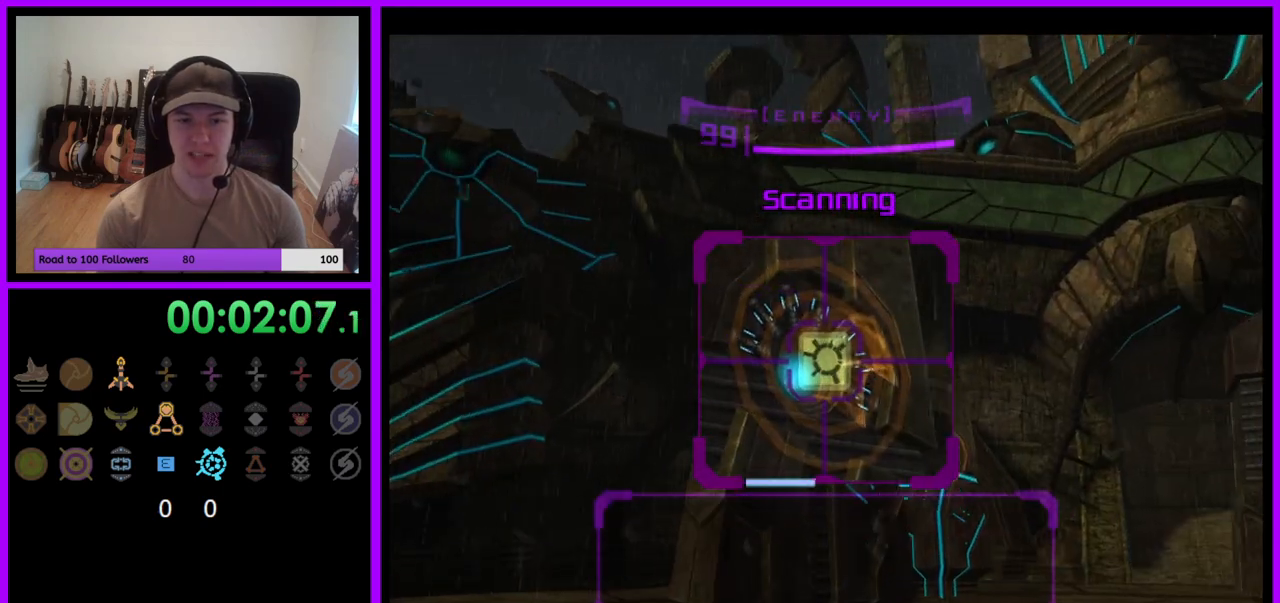
{"buttons": ["L1"], "left_stick": "up-left", "right_stick": "center", "events": []}
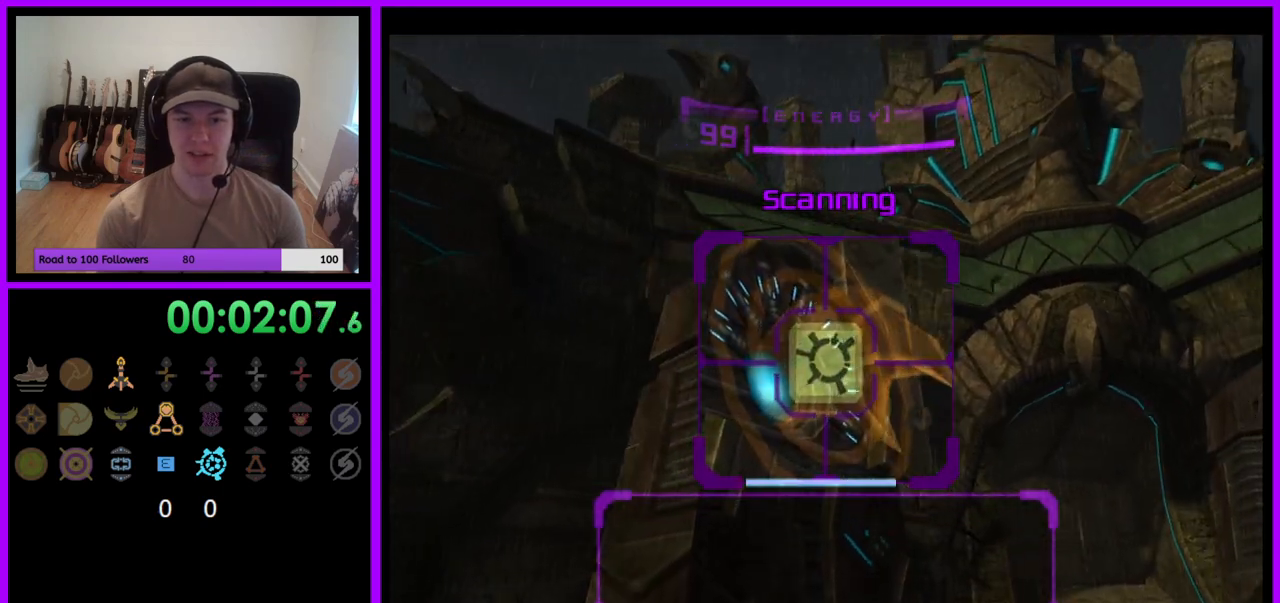
{"buttons": ["R1"], "left_stick": "right", "right_stick": "center", "events": [[183, "R1", "down"], [217, "L1", "up"], [233, "left_stick", "right"]]}
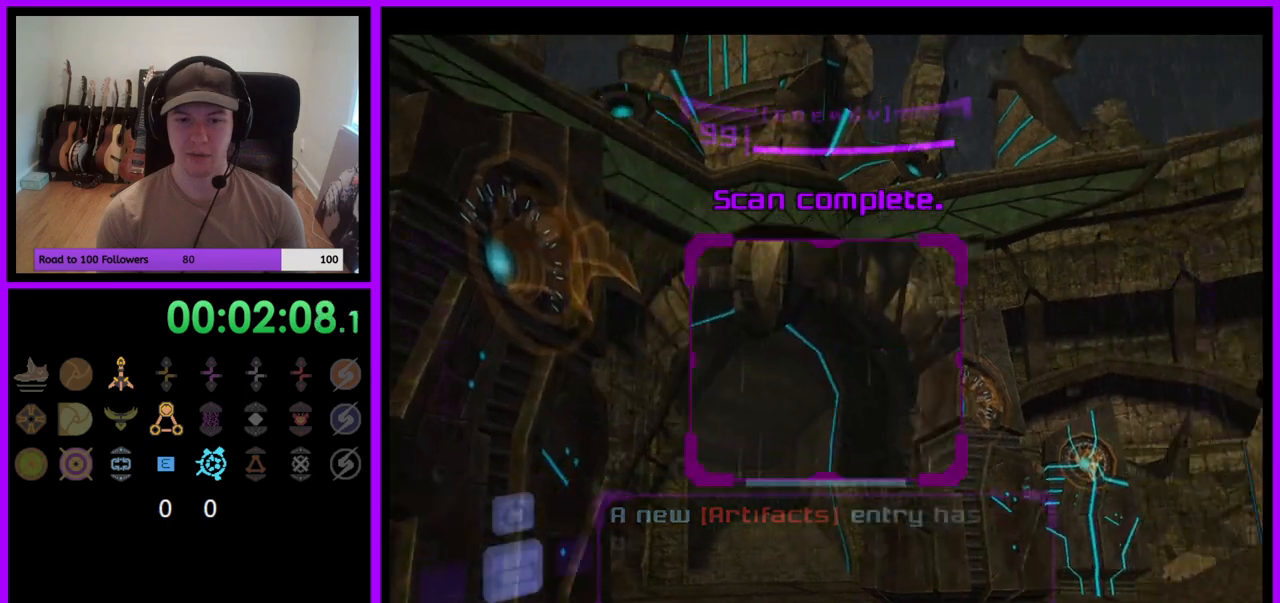
{"buttons": ["L1"], "left_stick": "up-left", "right_stick": "center", "events": [[117, "L1", "down"], [133, "R1", "up"], [150, "left_stick", "up"], [267, "left_stick", "up-left"]]}
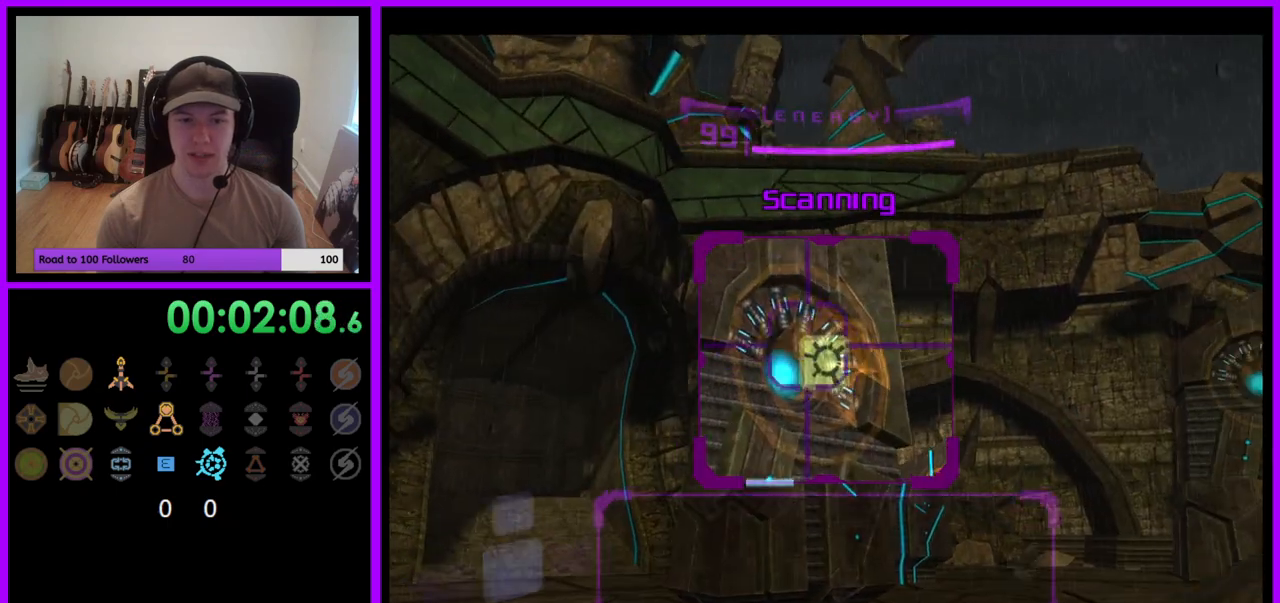
{"buttons": ["L1"], "left_stick": "up-left", "right_stick": "center", "events": []}
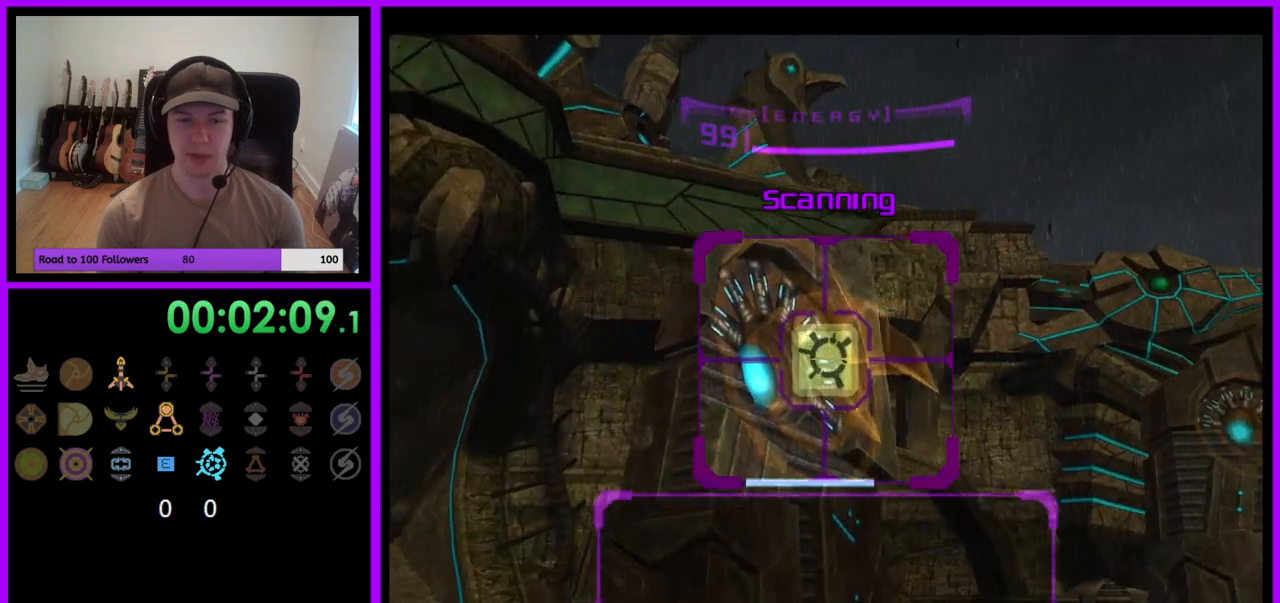
{"buttons": ["R1"], "left_stick": "right", "right_stick": "center", "events": [[100, "left_stick", "left"], [267, "R1", "down"], [333, "L1", "up"], [383, "left_stick", "right"]]}
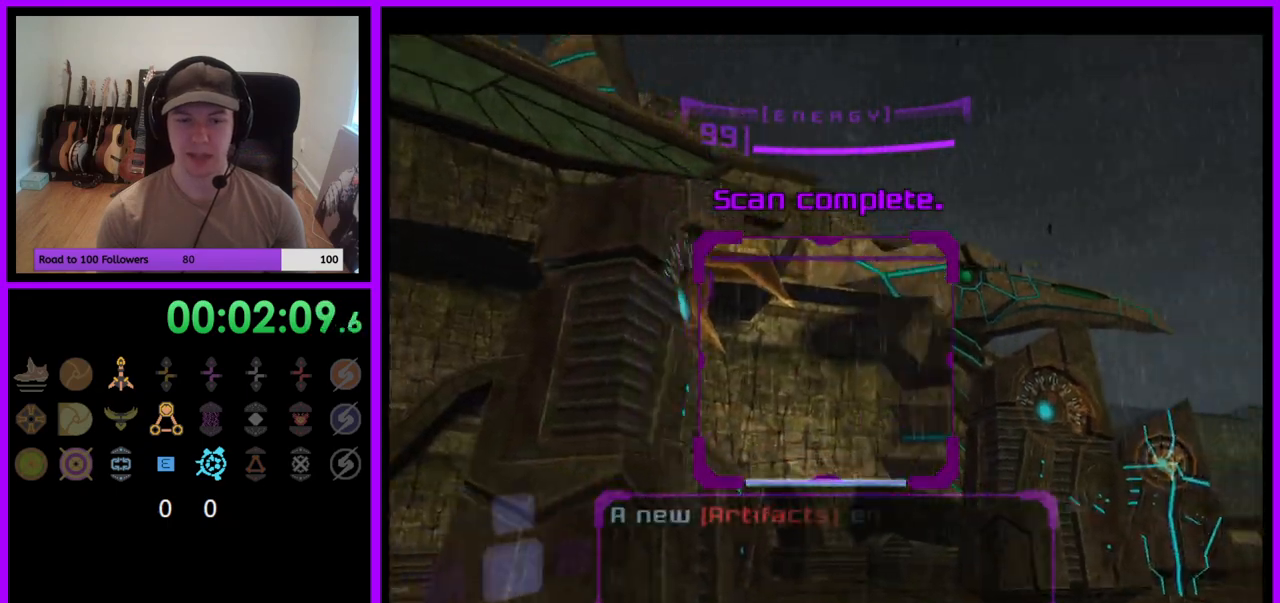
{"buttons": ["L1"], "left_stick": "left", "right_stick": "center", "events": [[167, "R1", "up"], [200, "L1", "down"], [233, "left_stick", "up-left"], [300, "left_stick", "left"], [333, "B", "down"], [400, "B", "up"]]}
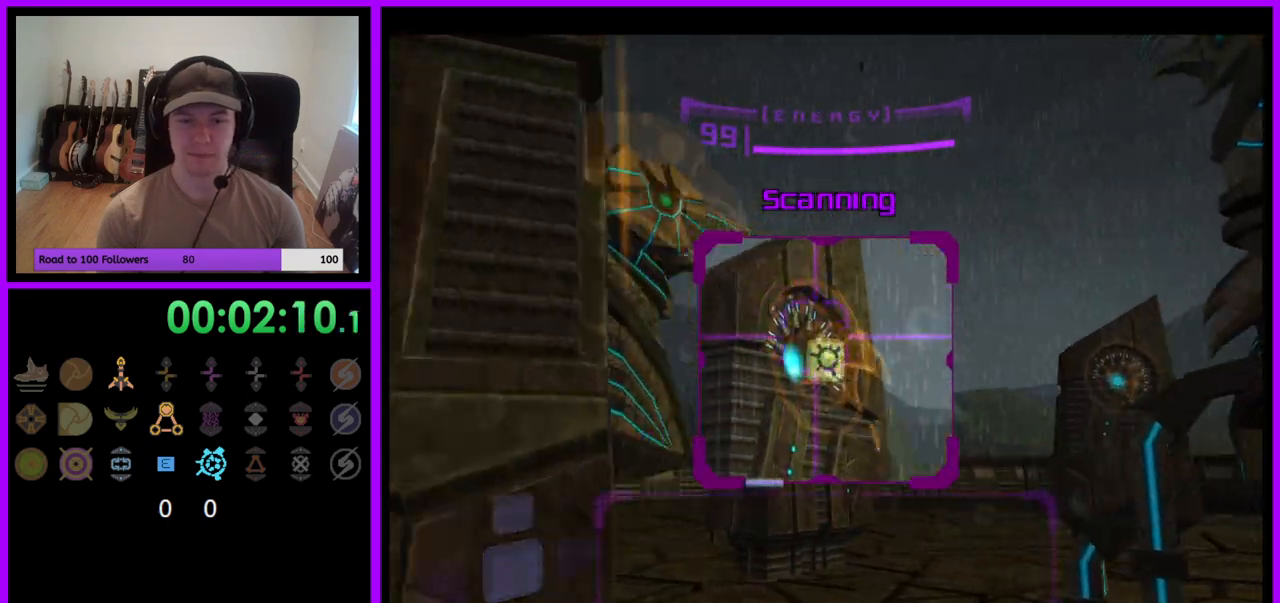
{"buttons": ["L1"], "left_stick": "down-left", "right_stick": "center", "events": [[283, "left_stick", "down-left"]]}
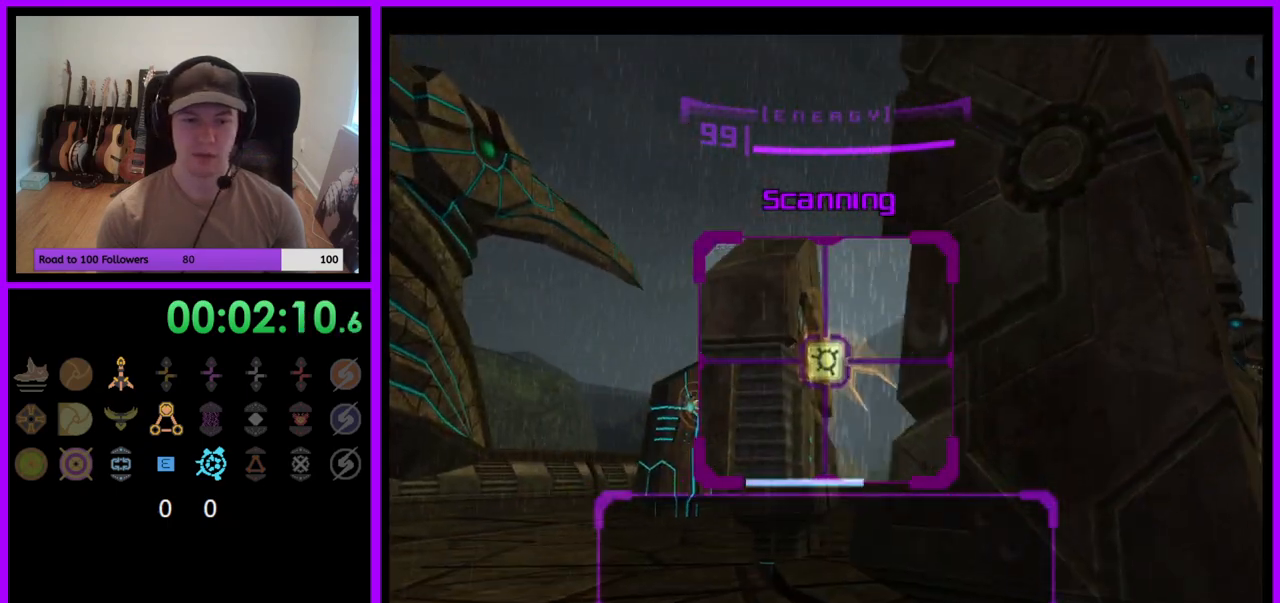
{"buttons": ["L1"], "left_stick": "down-left", "right_stick": "center", "events": [[17, "B", "down"], [67, "B", "up"]]}
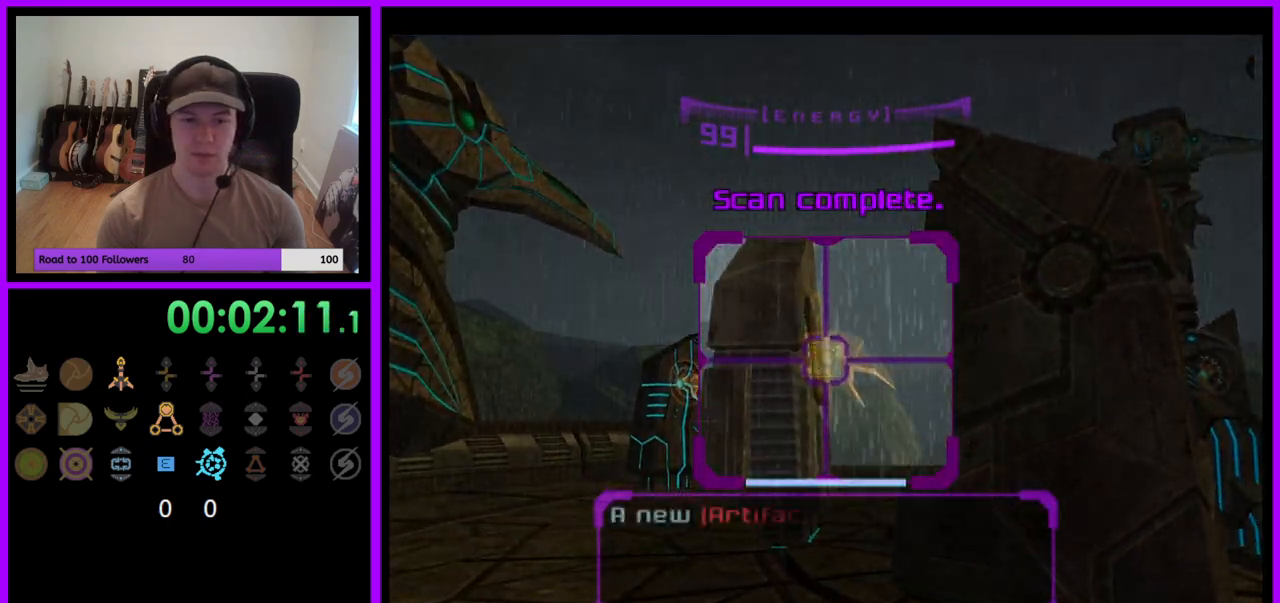
{"buttons": [], "left_stick": "left", "right_stick": "center", "events": [[217, "L1", "up"], [483, "left_stick", "left"]]}
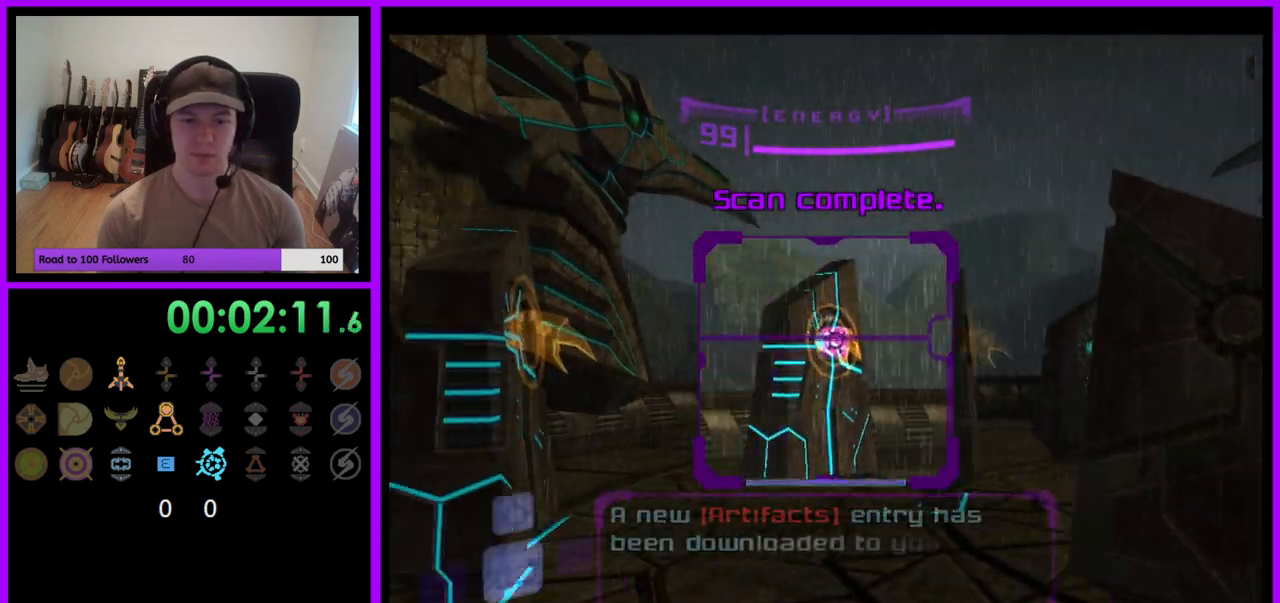
{"buttons": [], "left_stick": "left", "right_stick": "center", "events": [[117, "left_stick", "down-left"], [283, "left_stick", "left"]]}
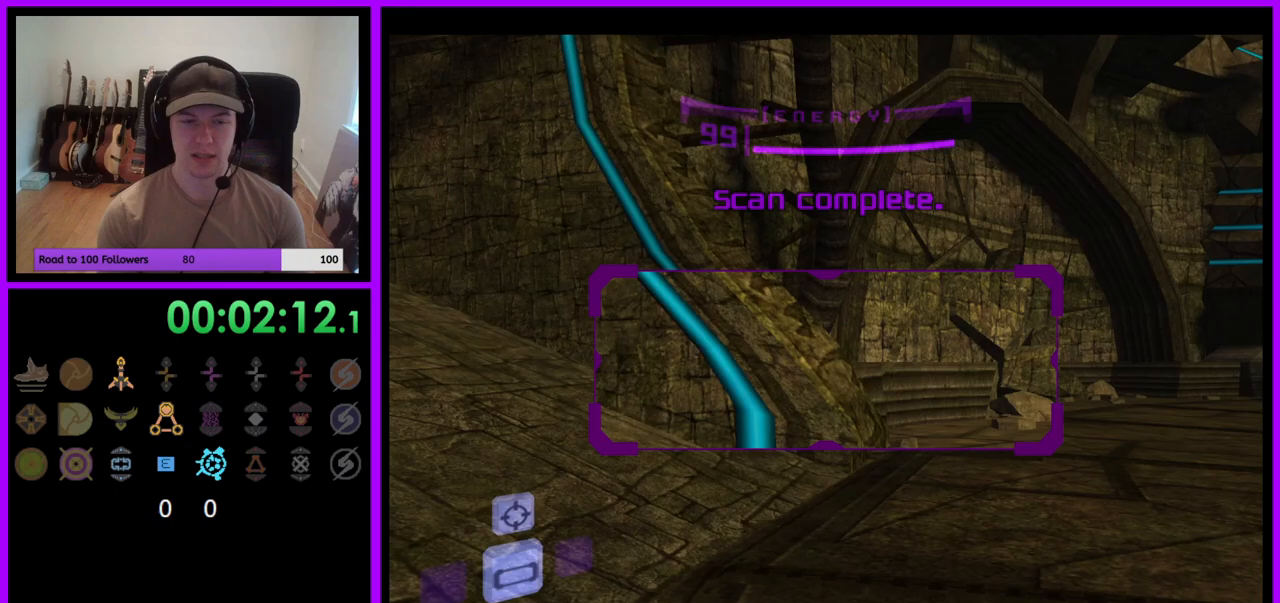
{"buttons": [], "left_stick": "up-left", "right_stick": "center", "events": [[50, "L1", "down"], [117, "B", "down"], [183, "B", "up"], [317, "left_stick", "up-left"], [350, "L1", "up"]]}
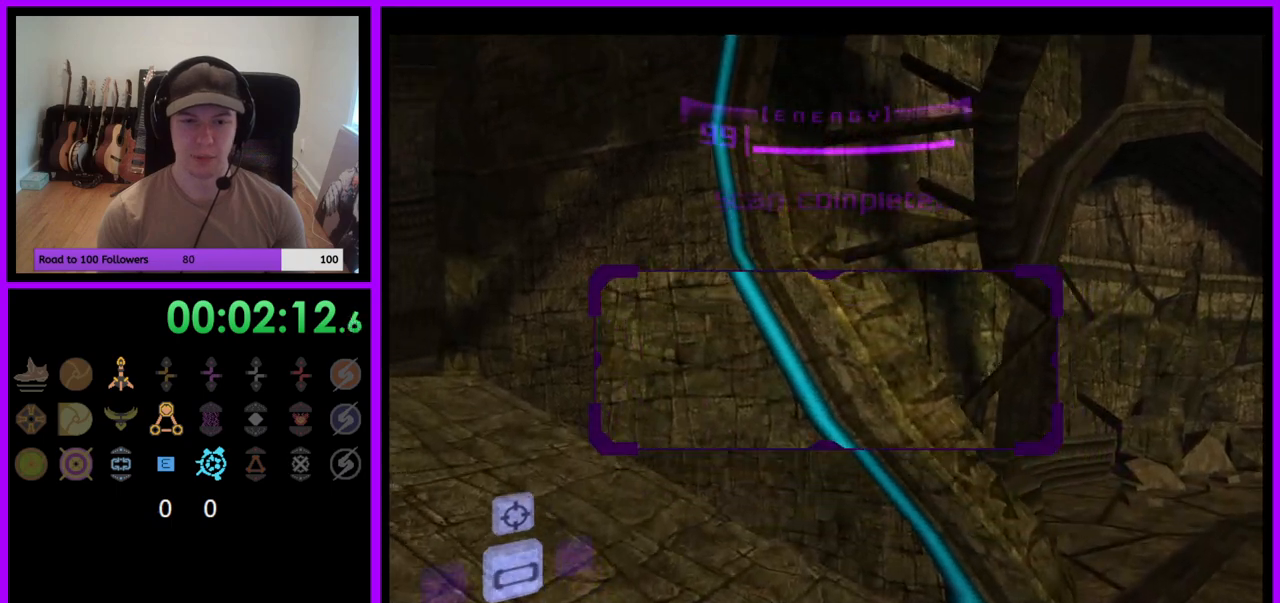
{"buttons": ["L1"], "left_stick": "up-left", "right_stick": "center", "events": [[333, "L1", "down"]]}
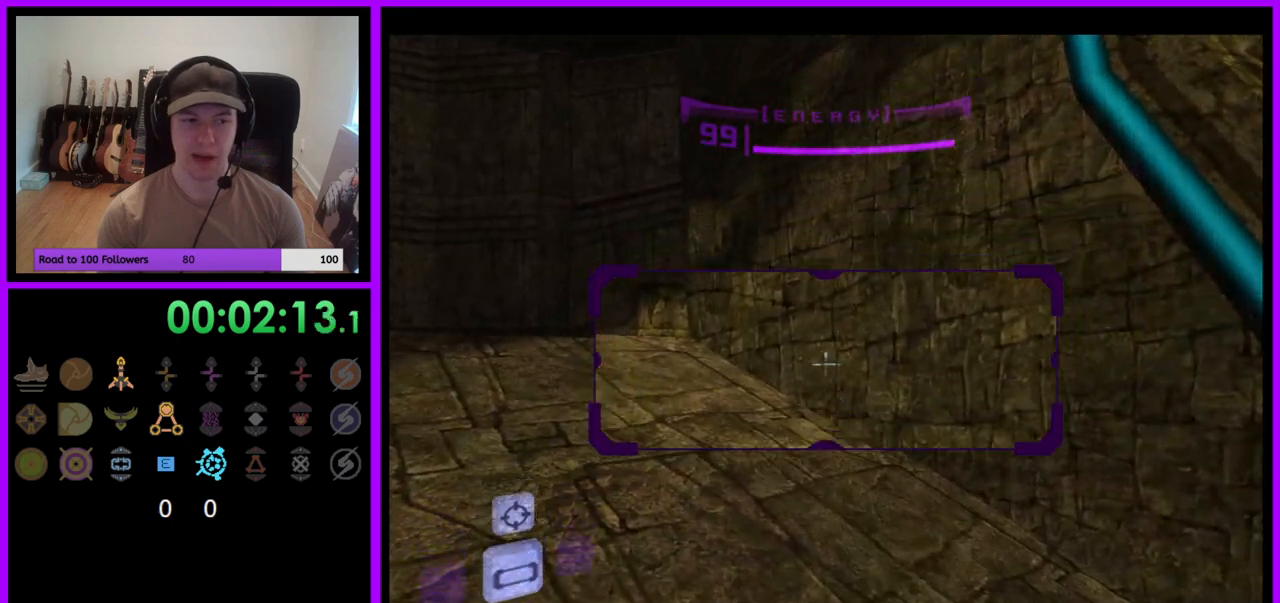
{"buttons": ["A"], "left_stick": "up", "right_stick": "center", "events": [[117, "B", "down"], [217, "B", "up"], [417, "L1", "up"], [450, "A", "down"], [467, "left_stick", "up"]]}
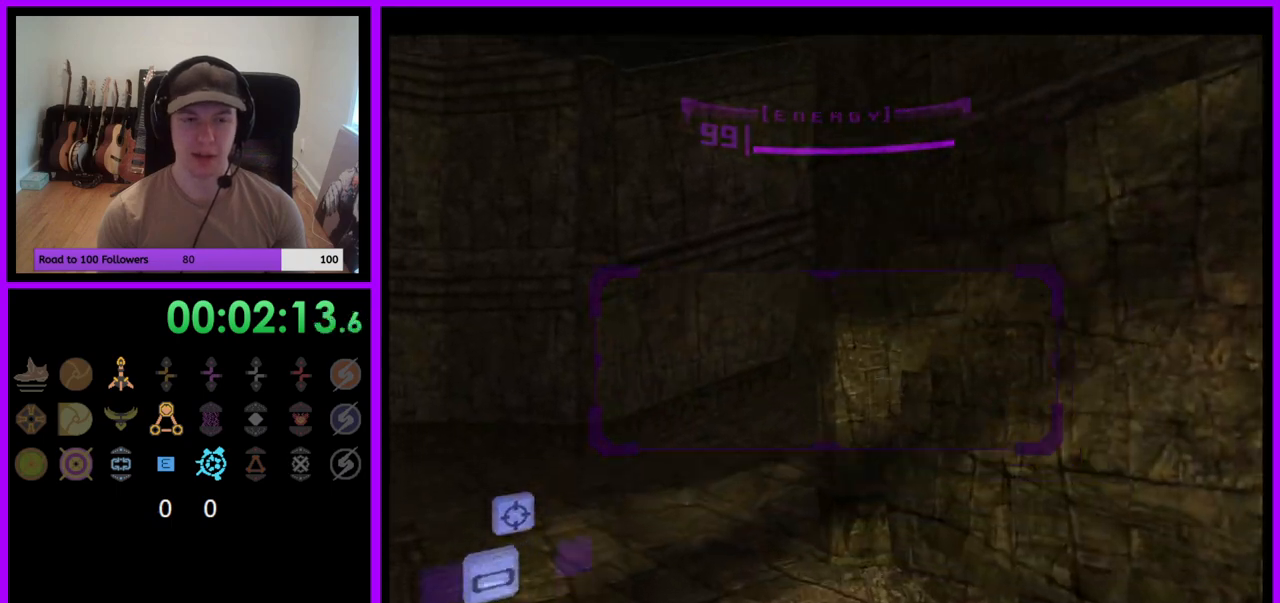
{"buttons": ["L1"], "left_stick": "up-left", "right_stick": "center", "events": [[17, "A", "up"], [67, "left_stick", "up-right"], [317, "L1", "down"], [333, "left_stick", "up-left"]]}
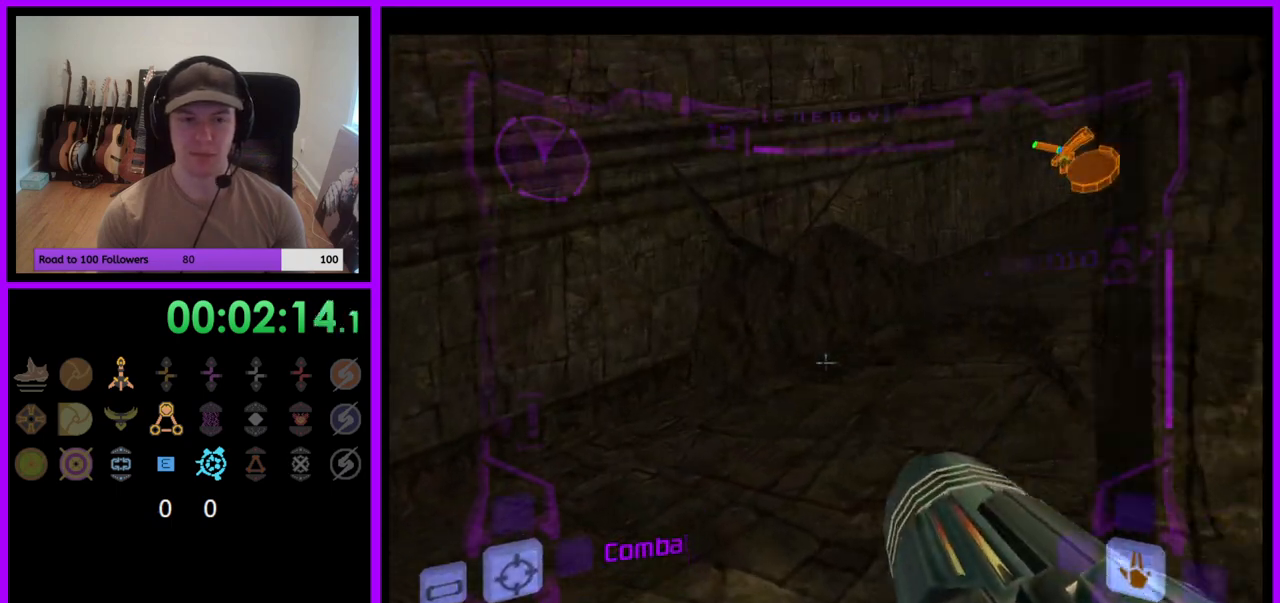
{"buttons": [], "left_stick": "right", "right_stick": "center", "events": [[33, "B", "down"], [117, "B", "up"], [167, "left_stick", "up-right"], [283, "L1", "up"], [483, "left_stick", "right"]]}